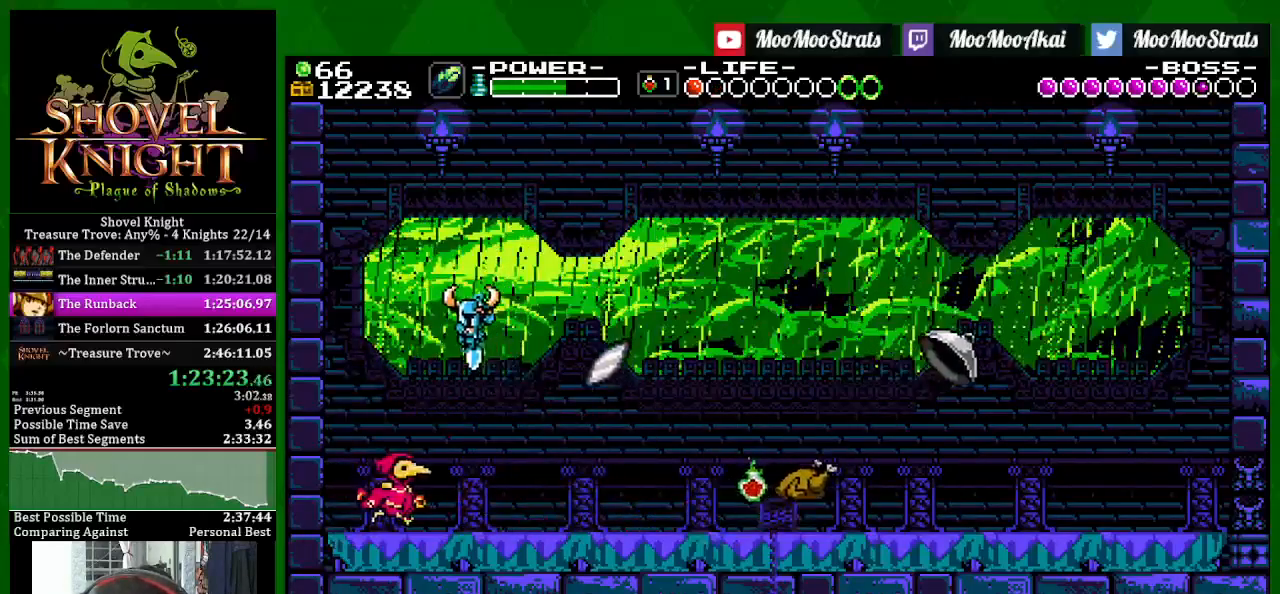
Gameplay with a controller (PlayStation layout); each line is a JSON object with the inputs held at the frame after it. "events" lists button and stick changes between this image and that frame as [ms after this image, input, new state], when the widget could be followed in between. Not read: SQUARE.
{"buttons": ["CROSS", "DPAD_LEFT"], "left_stick": "center", "right_stick": "center"}
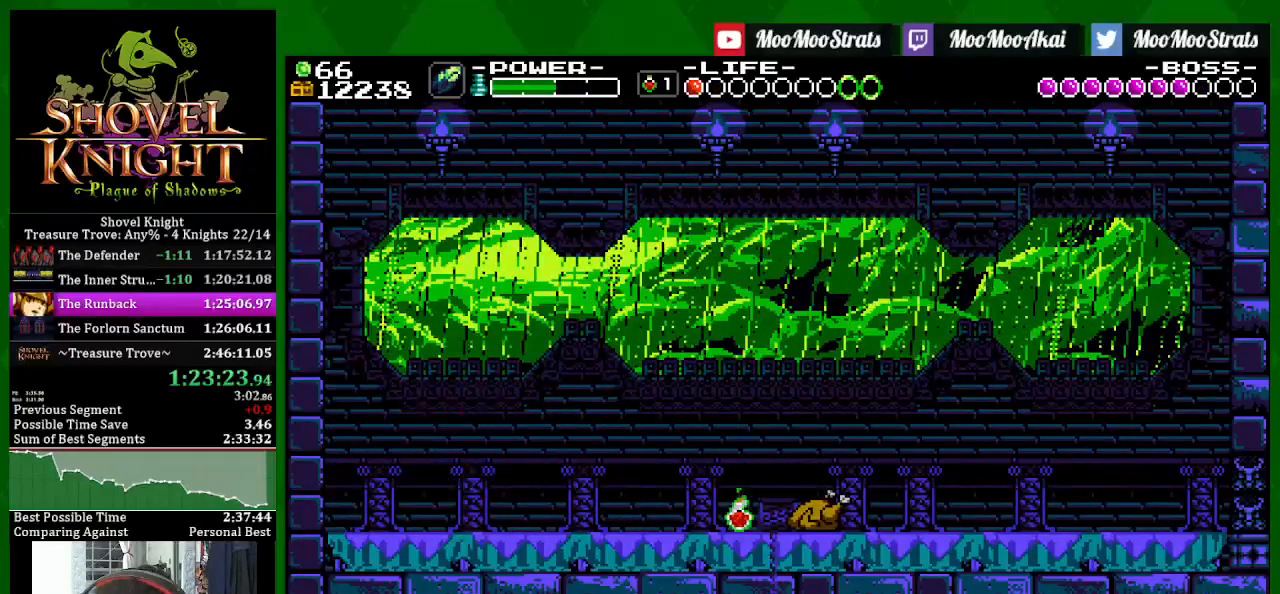
{"buttons": ["CROSS", "DPAD_LEFT"], "left_stick": "center", "right_stick": "center", "events": []}
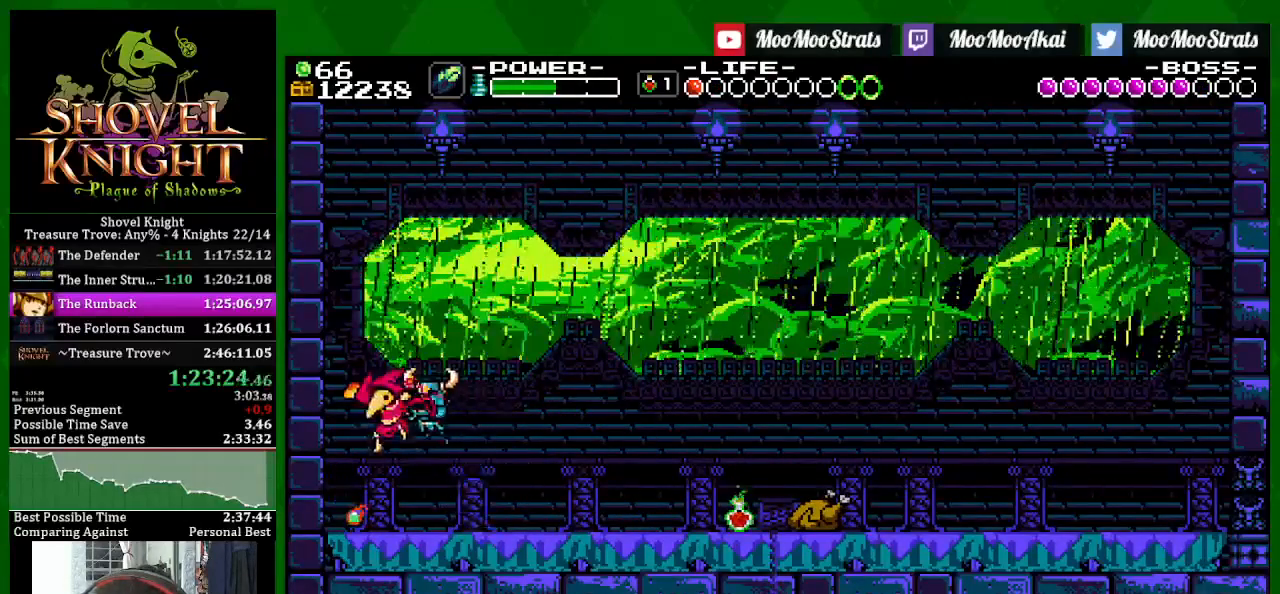
{"buttons": ["CROSS"], "left_stick": "center", "right_stick": "center", "events": [[200, "CROSS", "up"], [283, "DPAD_LEFT", "up"], [350, "CROSS", "down"]]}
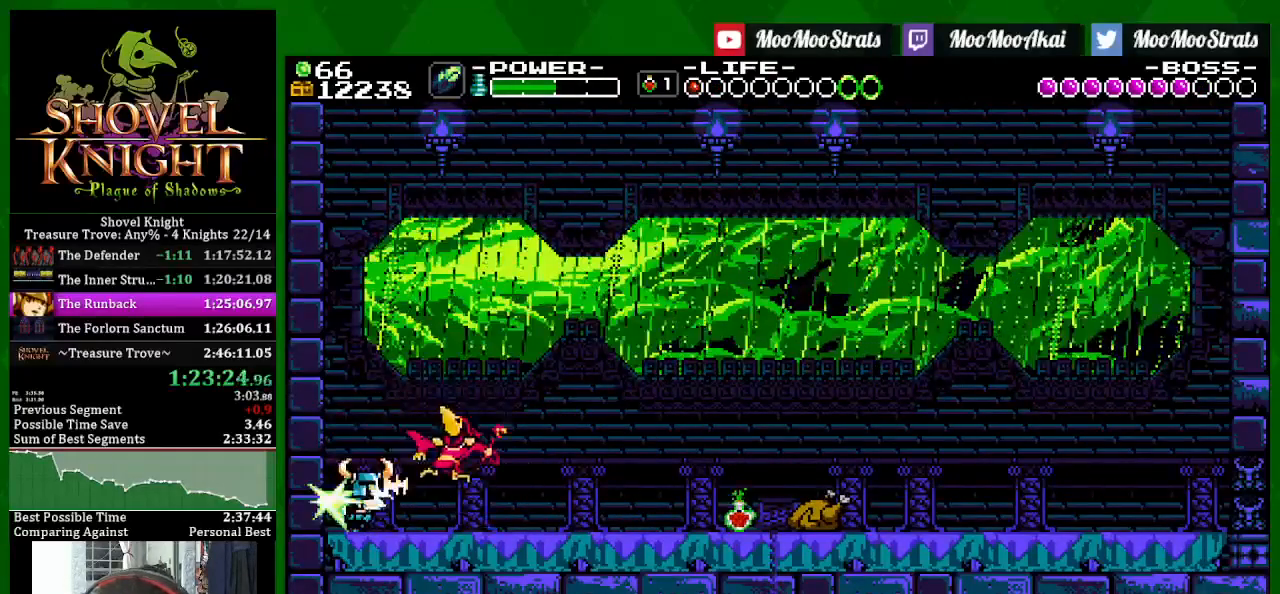
{"buttons": [], "left_stick": "center", "right_stick": "center", "events": [[50, "DPAD_RIGHT", "down"], [133, "CROSS", "up"], [167, "DPAD_RIGHT", "up"], [317, "SELECT", "down"], [500, "SELECT", "up"]]}
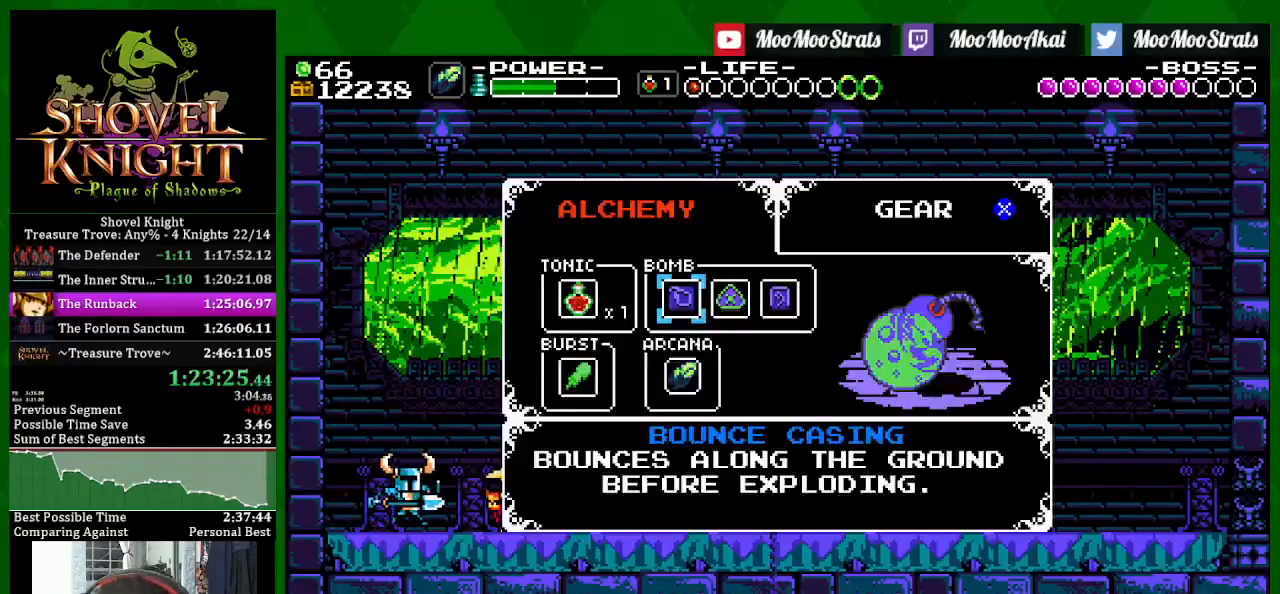
{"buttons": ["SELECT"], "left_stick": "center", "right_stick": "center", "events": [[233, "DPAD_LEFT", "down"], [333, "CROSS", "down"], [333, "DPAD_LEFT", "up"], [417, "CROSS", "up"], [483, "SELECT", "down"]]}
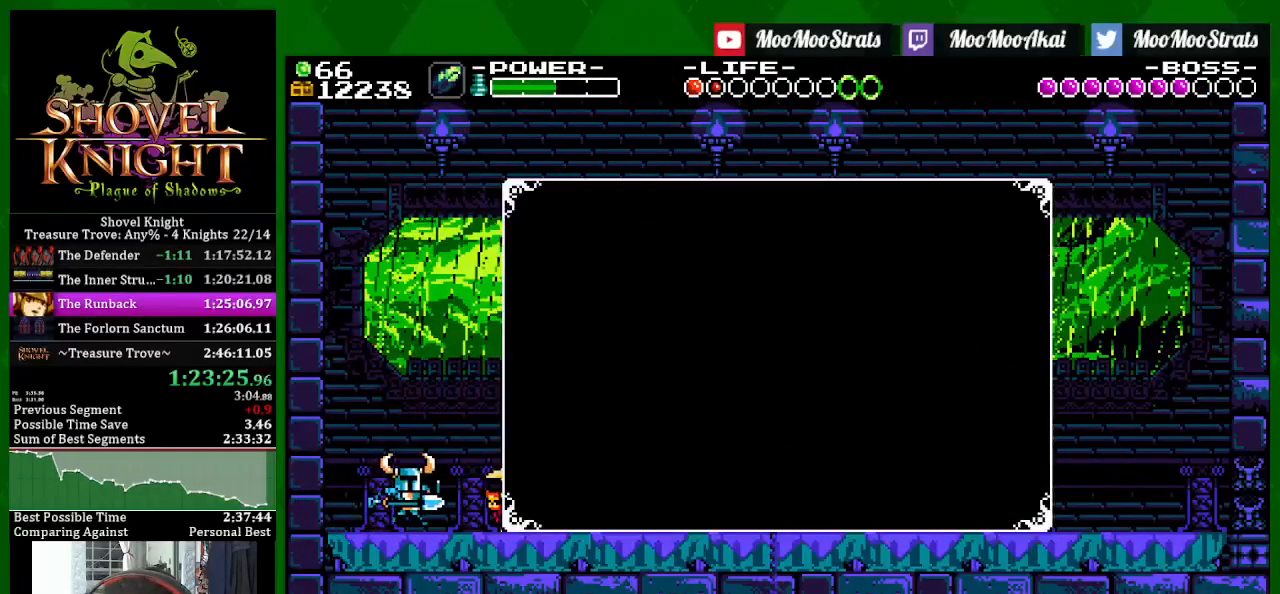
{"buttons": [], "left_stick": "center", "right_stick": "center", "events": [[117, "SELECT", "up"]]}
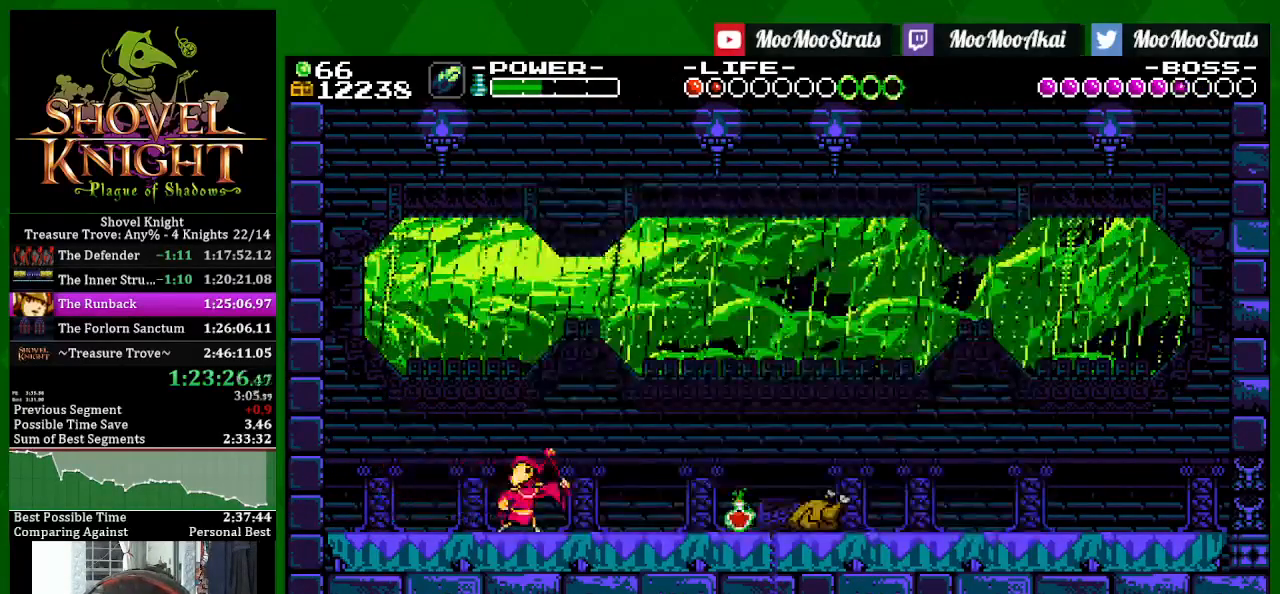
{"buttons": ["DPAD_LEFT"], "left_stick": "center", "right_stick": "center", "events": [[50, "CROSS", "down"], [167, "DPAD_LEFT", "down"], [183, "CROSS", "up"]]}
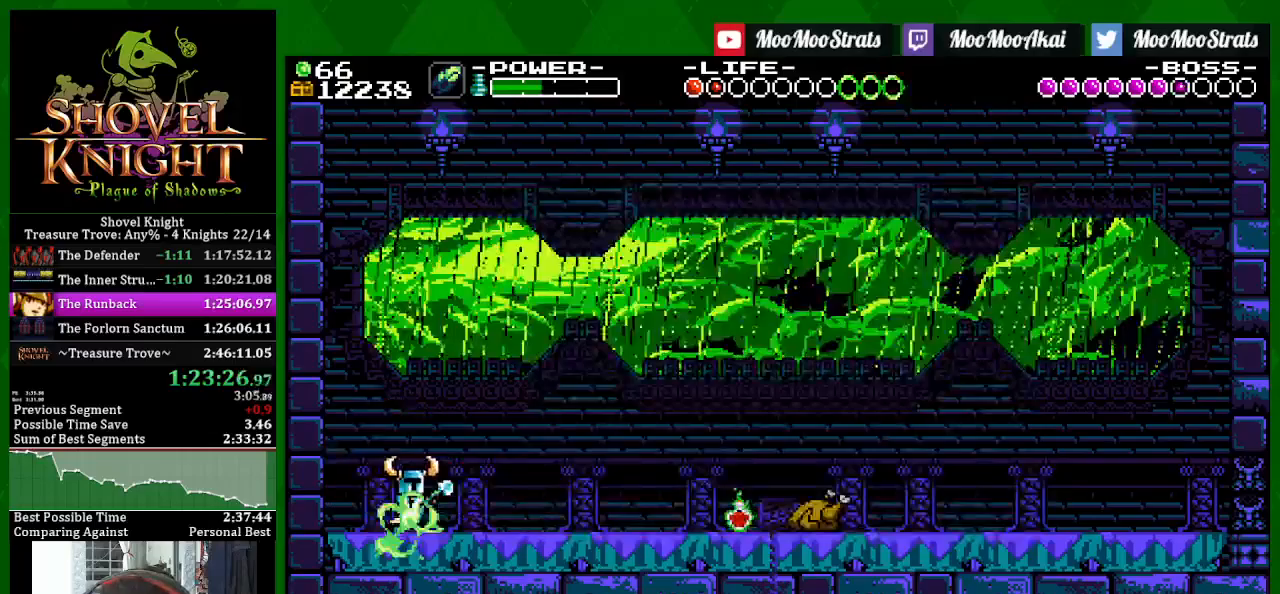
{"buttons": [], "left_stick": "center", "right_stick": "center", "events": [[100, "DPAD_LEFT", "up"], [150, "DPAD_LEFT", "down"], [283, "DPAD_LEFT", "up"], [300, "R1", "down"], [350, "R1", "up"]]}
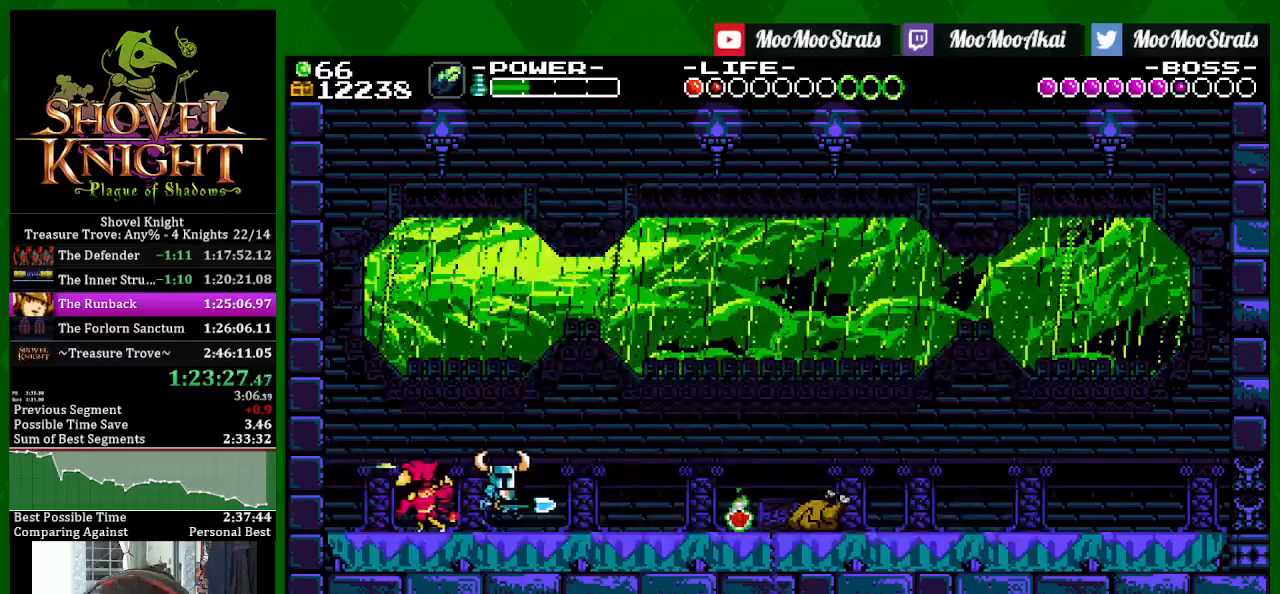
{"buttons": ["DPAD_RIGHT"], "left_stick": "center", "right_stick": "center", "events": [[83, "CROSS", "down"], [117, "DPAD_RIGHT", "down"], [283, "CROSS", "up"]]}
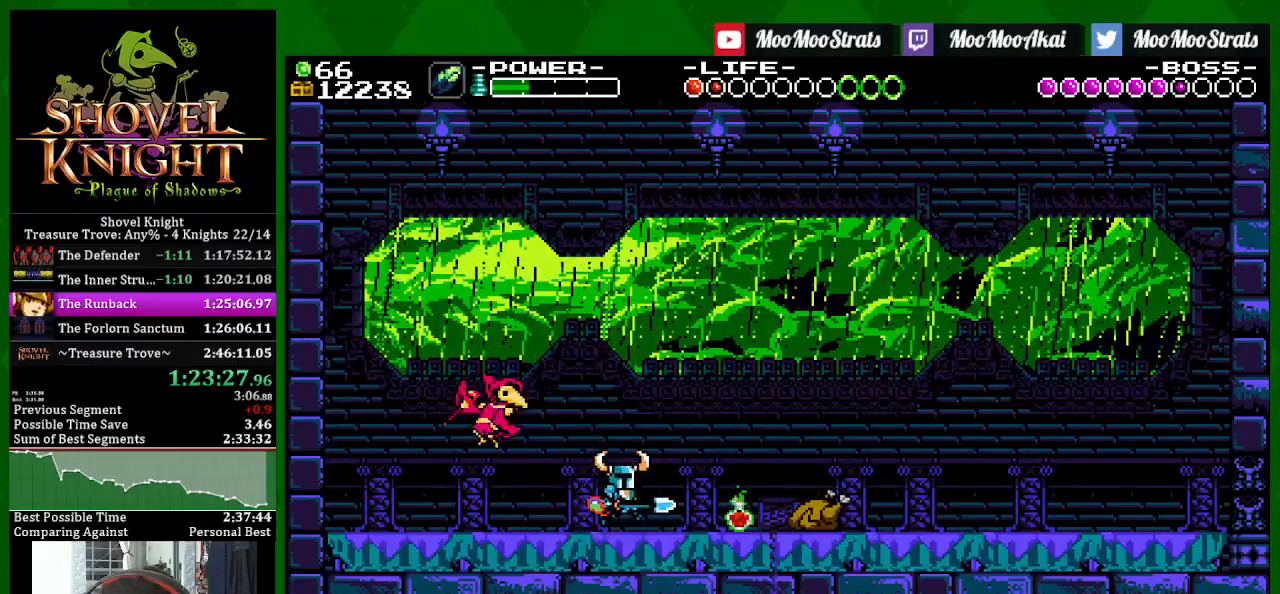
{"buttons": ["DPAD_RIGHT"], "left_stick": "center", "right_stick": "center", "events": []}
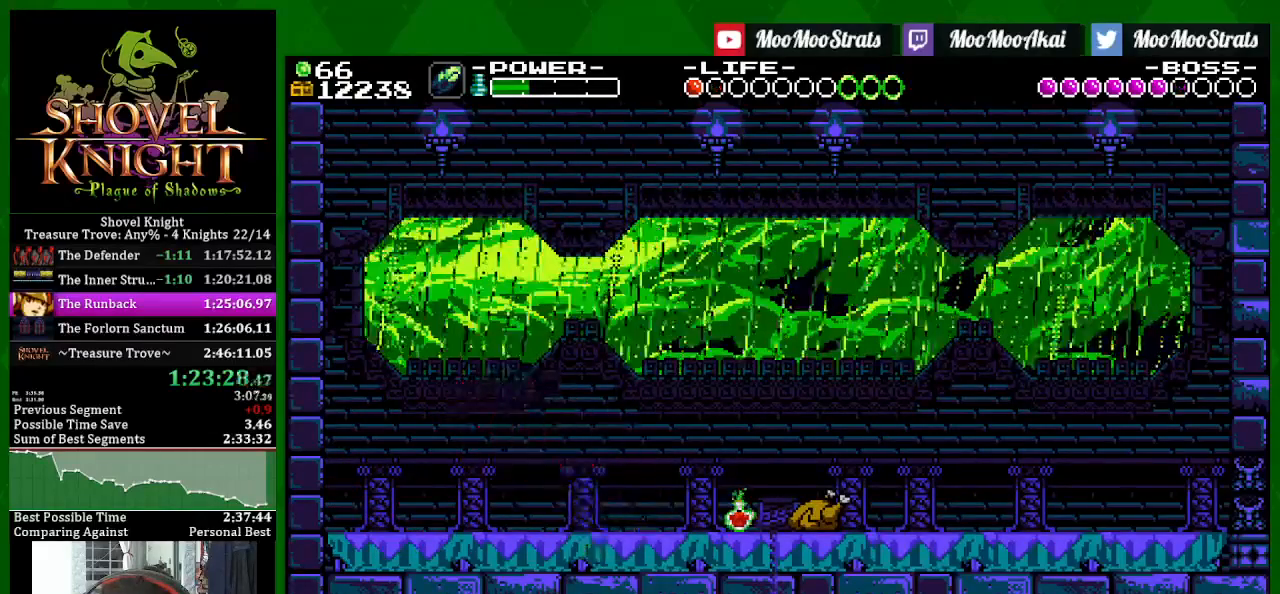
{"buttons": ["DPAD_RIGHT"], "left_stick": "center", "right_stick": "center", "events": []}
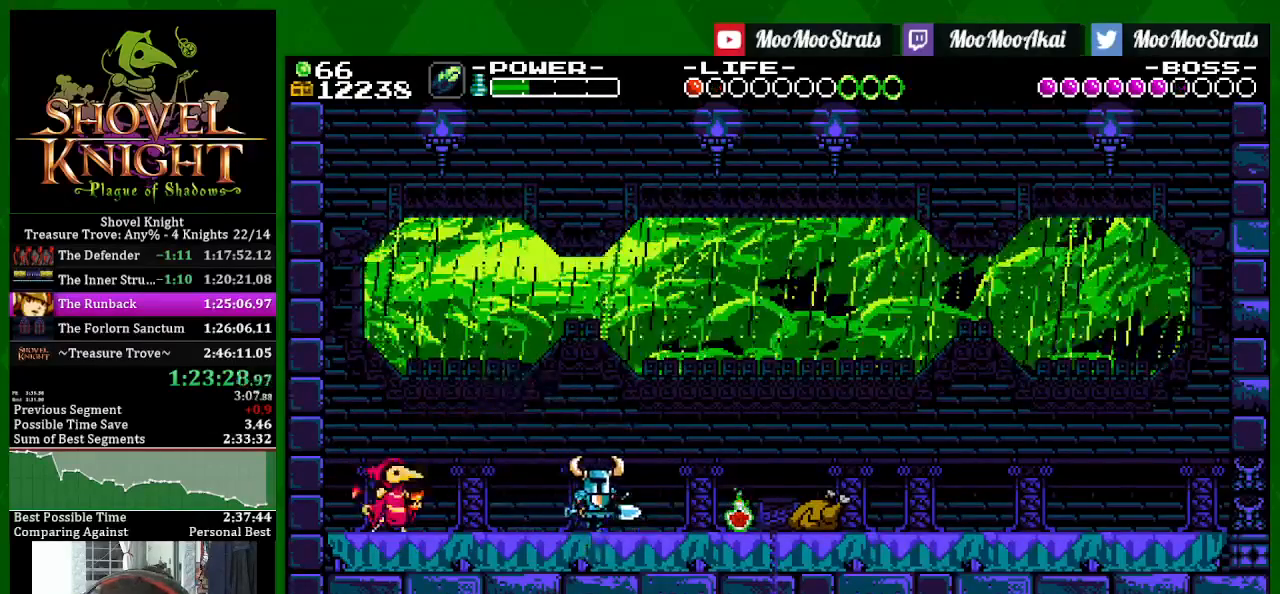
{"buttons": ["DPAD_RIGHT"], "left_stick": "center", "right_stick": "center", "events": []}
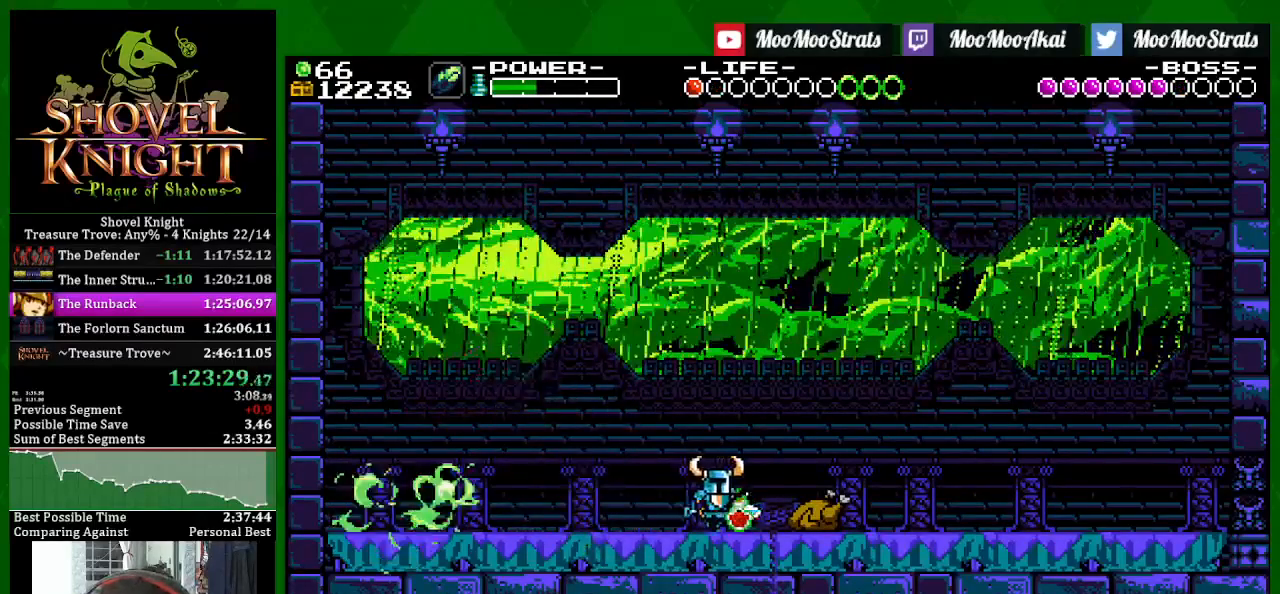
{"buttons": [], "left_stick": "center", "right_stick": "center", "events": [[17, "DPAD_LEFT", "down"], [167, "DPAD_LEFT", "up"], [367, "DPAD_RIGHT", "up"]]}
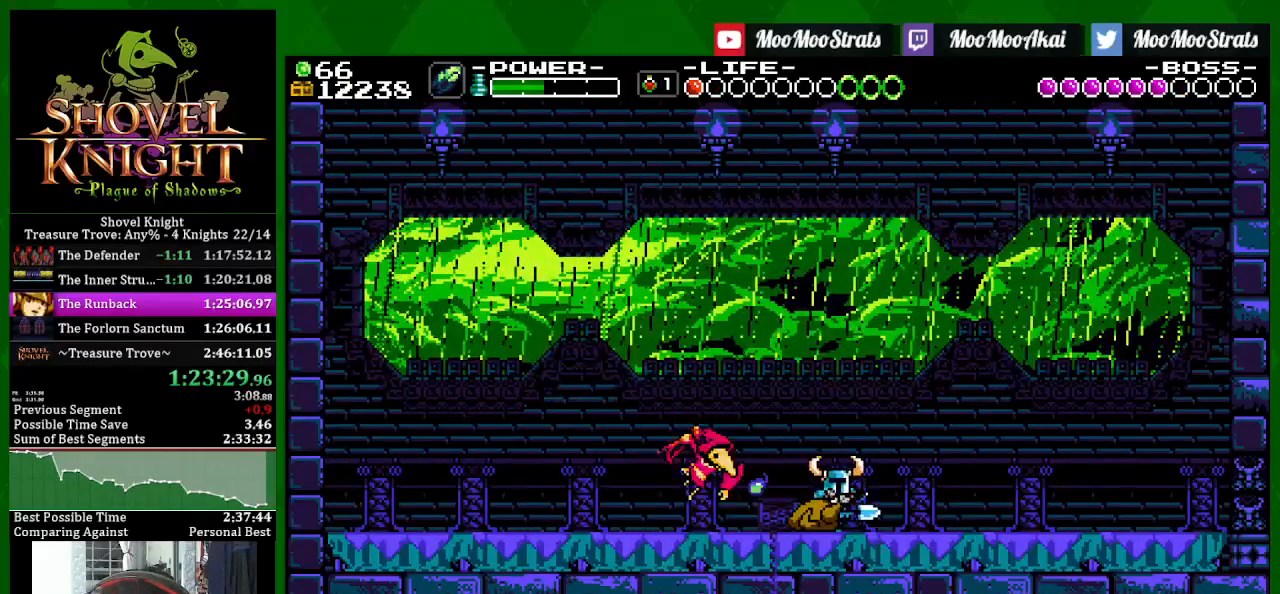
{"buttons": ["CROSS", "DPAD_LEFT"], "left_stick": "center", "right_stick": "center", "events": [[167, "DPAD_LEFT", "down"], [417, "CROSS", "down"]]}
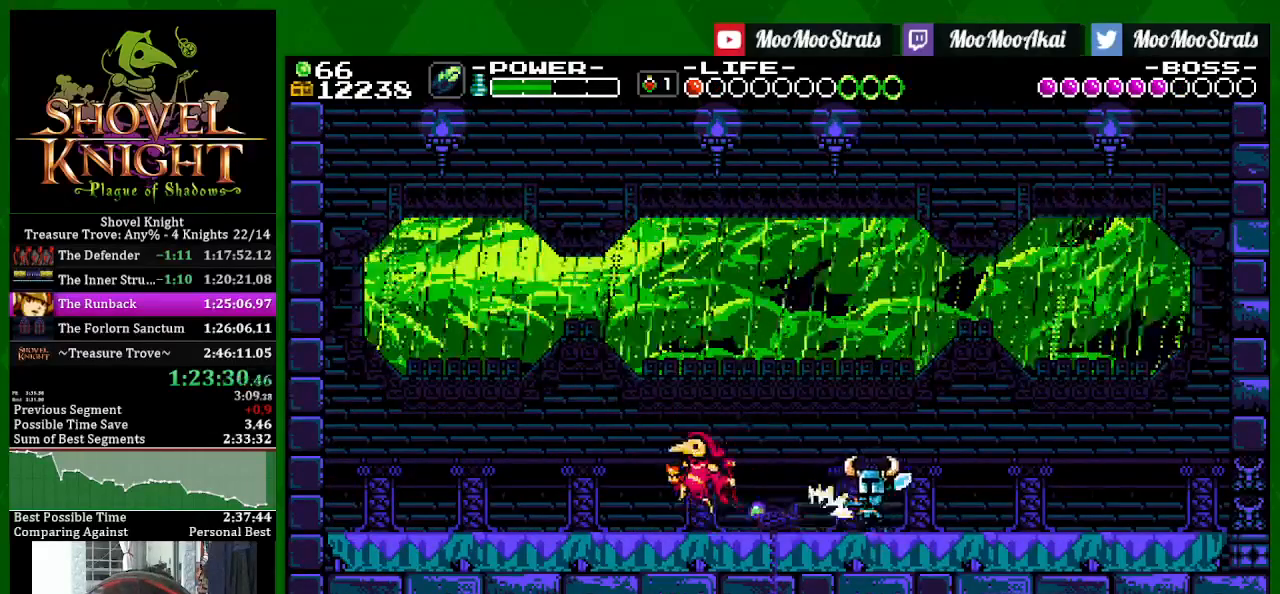
{"buttons": ["DPAD_RIGHT"], "left_stick": "center", "right_stick": "center", "events": [[117, "CROSS", "up"], [317, "DPAD_UP", "down"], [333, "DPAD_LEFT", "up"], [333, "DPAD_RIGHT", "down"], [333, "DPAD_UP", "up"]]}
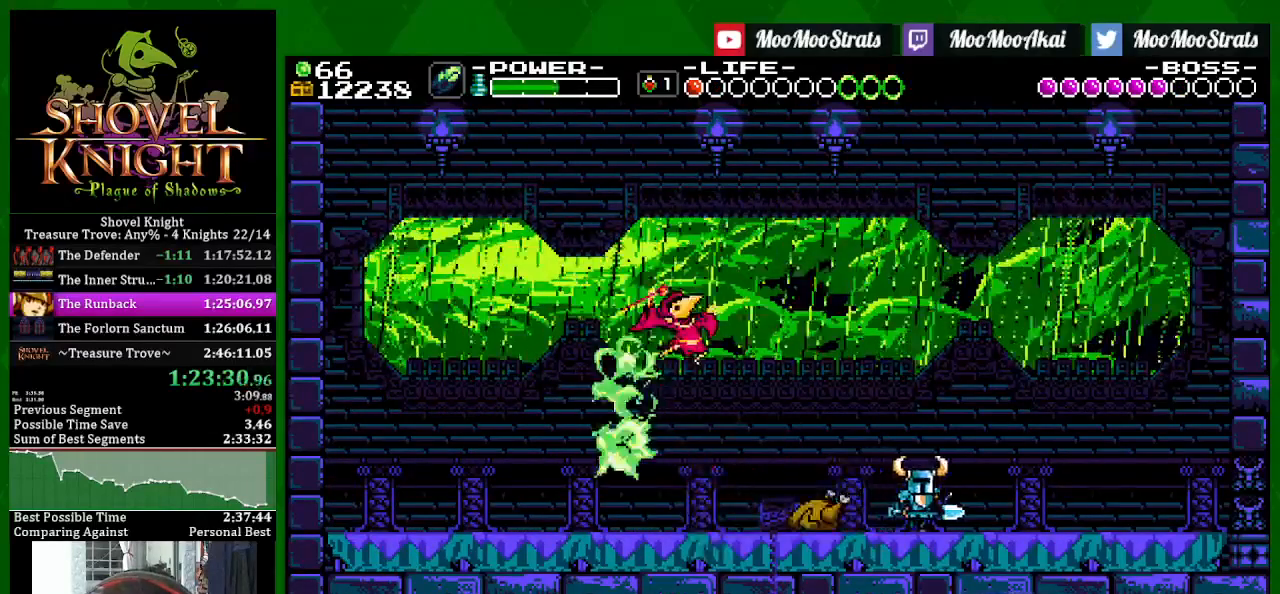
{"buttons": ["CROSS", "DPAD_RIGHT"], "left_stick": "center", "right_stick": "center", "events": [[467, "CROSS", "down"]]}
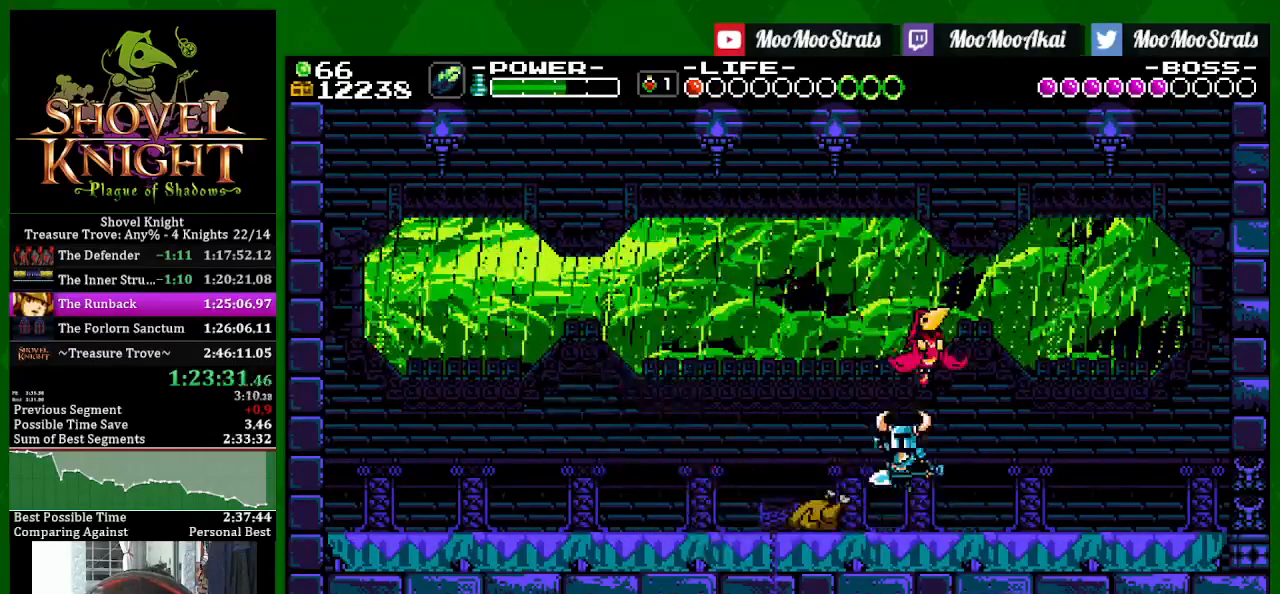
{"buttons": ["DPAD_LEFT"], "left_stick": "center", "right_stick": "center", "events": [[150, "CROSS", "up"], [450, "DPAD_RIGHT", "up"], [467, "DPAD_LEFT", "down"]]}
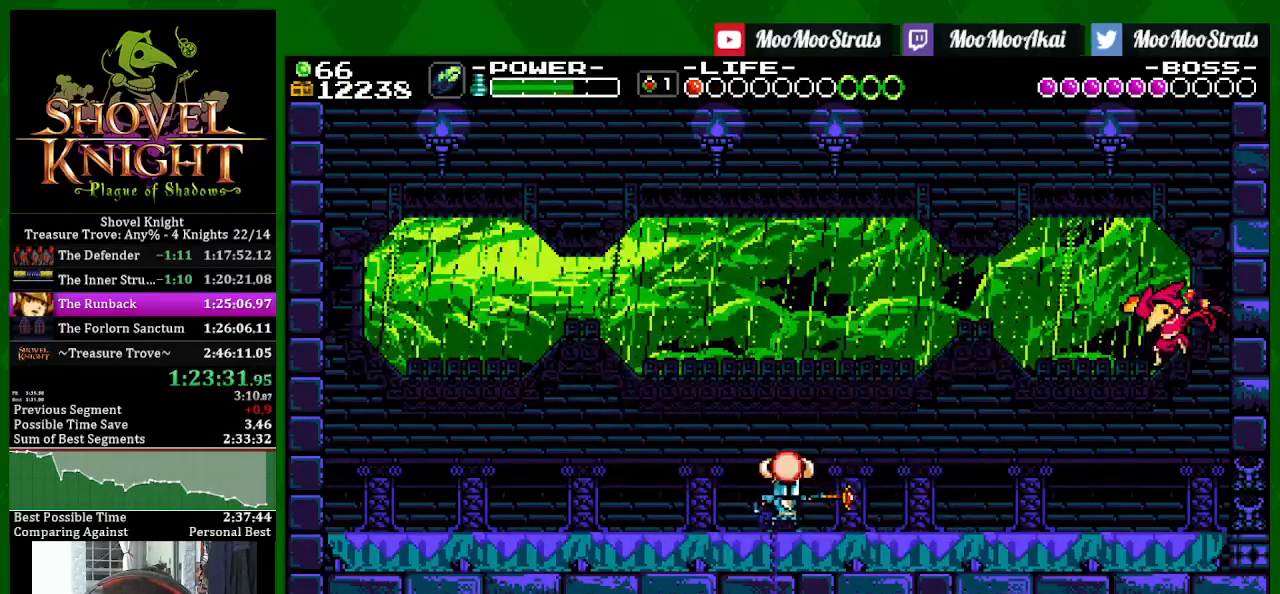
{"buttons": ["CROSS", "DPAD_LEFT"], "left_stick": "center", "right_stick": "center", "events": [[350, "CROSS", "down"]]}
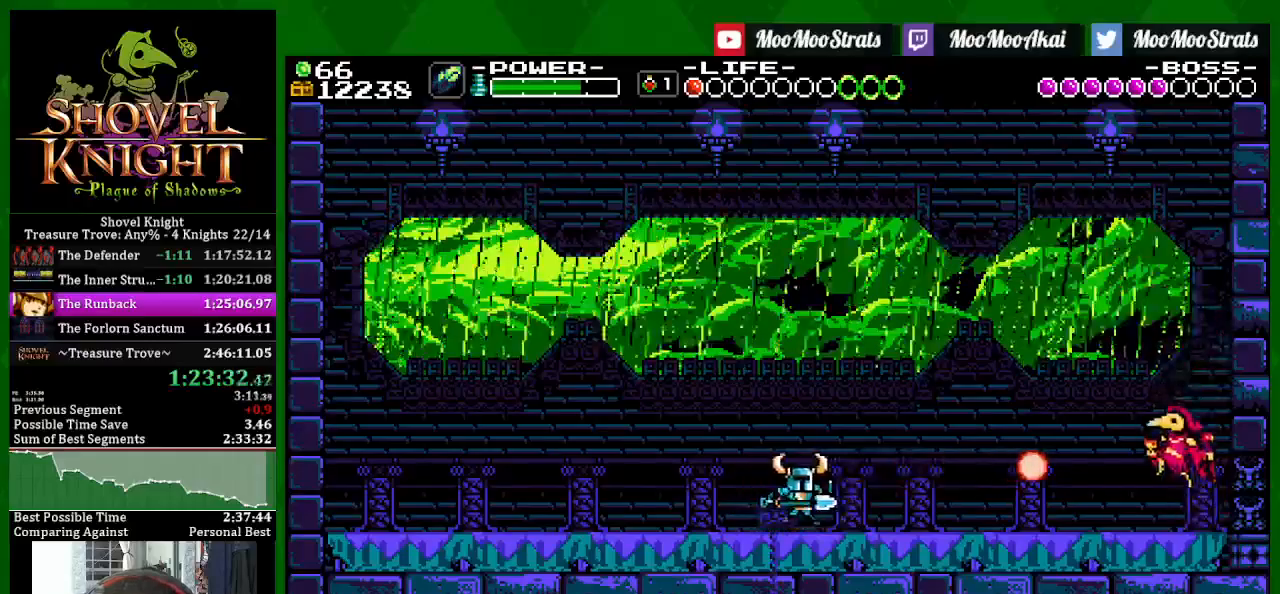
{"buttons": ["DPAD_LEFT"], "left_stick": "center", "right_stick": "center", "events": [[83, "CROSS", "up"], [217, "CROSS", "down"], [483, "CROSS", "up"]]}
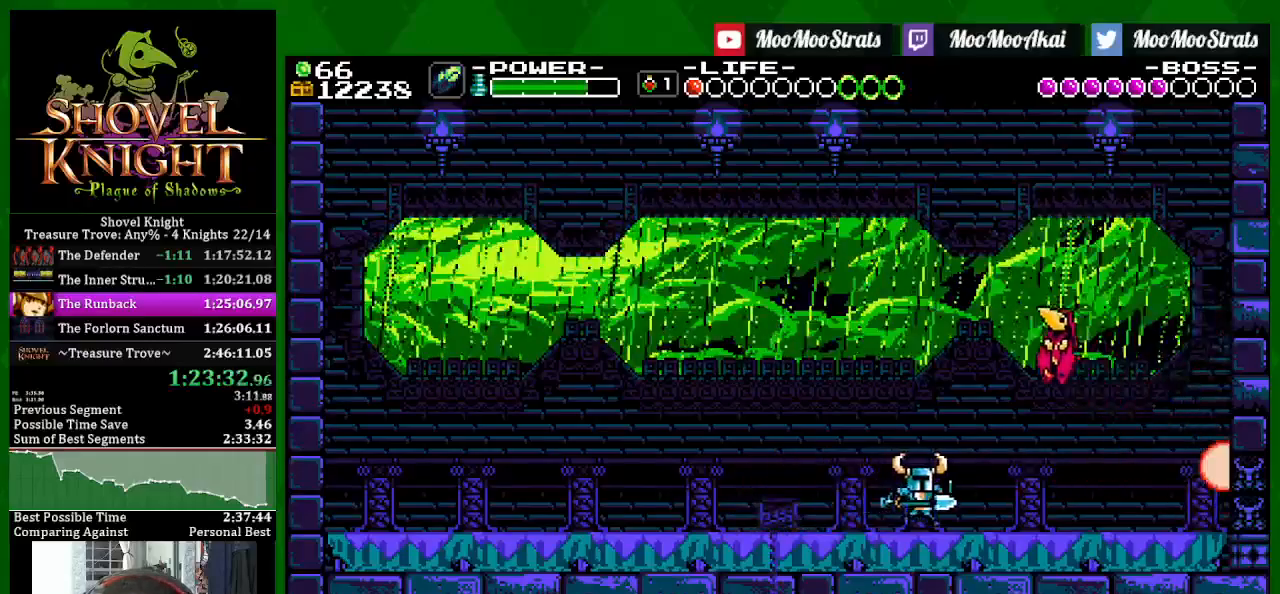
{"buttons": [], "left_stick": "center", "right_stick": "center", "events": [[217, "CROSS", "down"], [400, "DPAD_LEFT", "up"], [417, "CROSS", "up"]]}
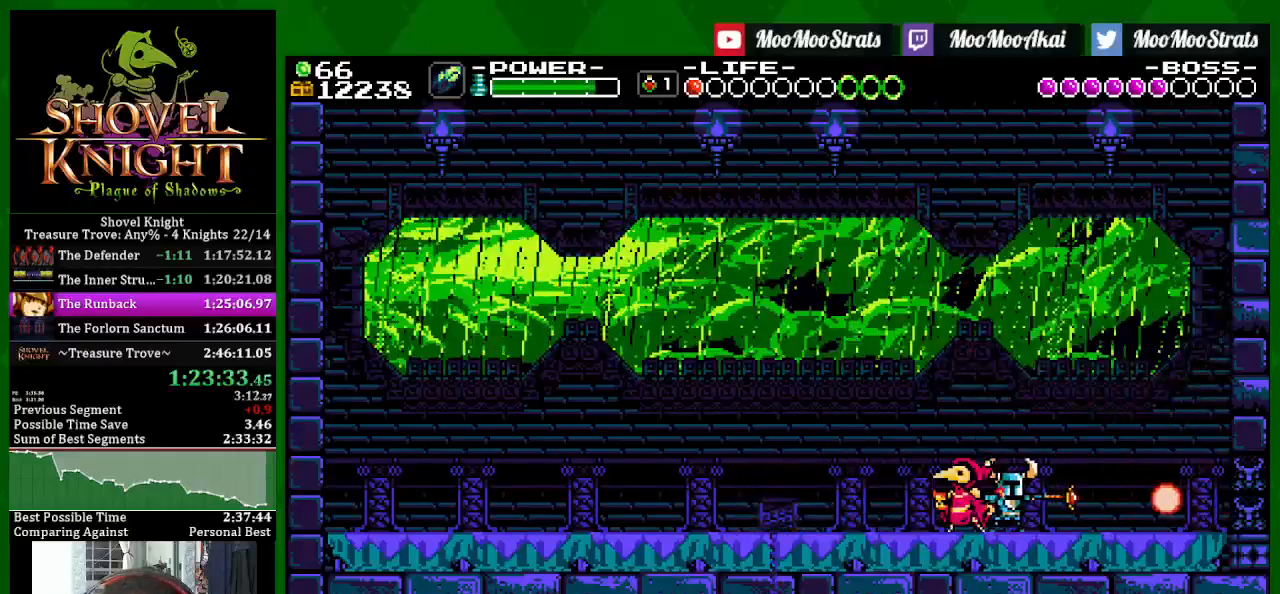
{"buttons": [], "left_stick": "center", "right_stick": "center", "events": []}
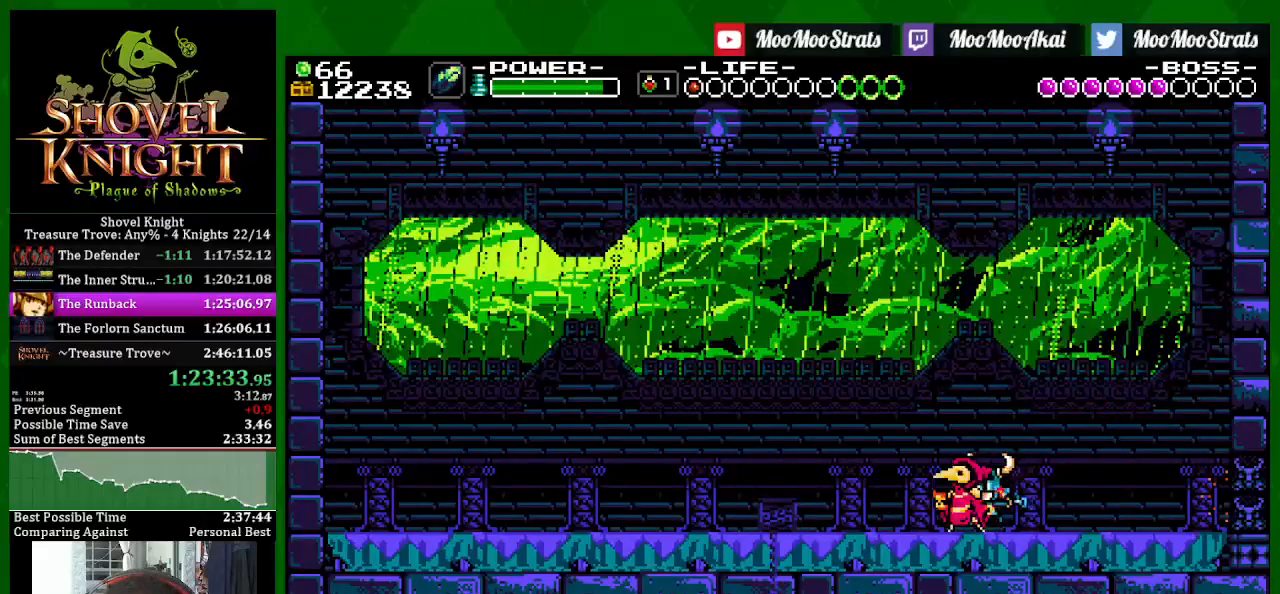
{"buttons": [], "left_stick": "center", "right_stick": "center", "events": []}
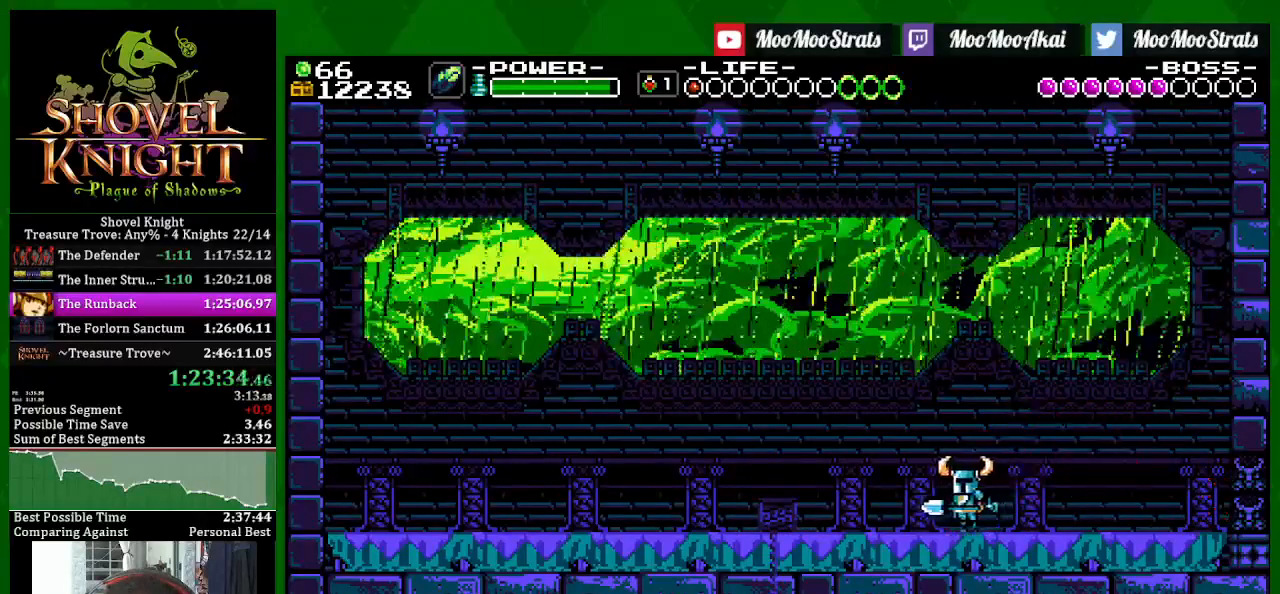
{"buttons": [], "left_stick": "center", "right_stick": "center", "events": [[33, "DPAD_LEFT", "down"], [50, "CROSS", "down"], [150, "CROSS", "up"], [383, "DPAD_LEFT", "up"]]}
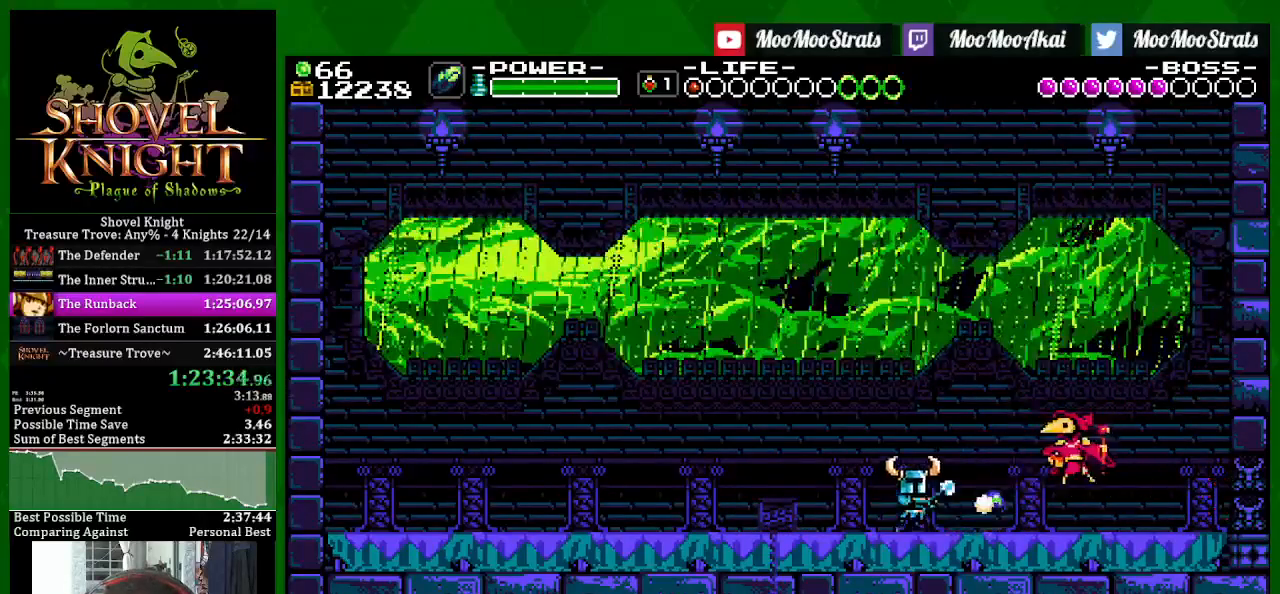
{"buttons": ["CROSS"], "left_stick": "center", "right_stick": "center", "events": [[33, "SELECT", "down"], [183, "SELECT", "up"], [317, "DPAD_LEFT", "down"], [450, "CROSS", "down"], [483, "DPAD_LEFT", "up"]]}
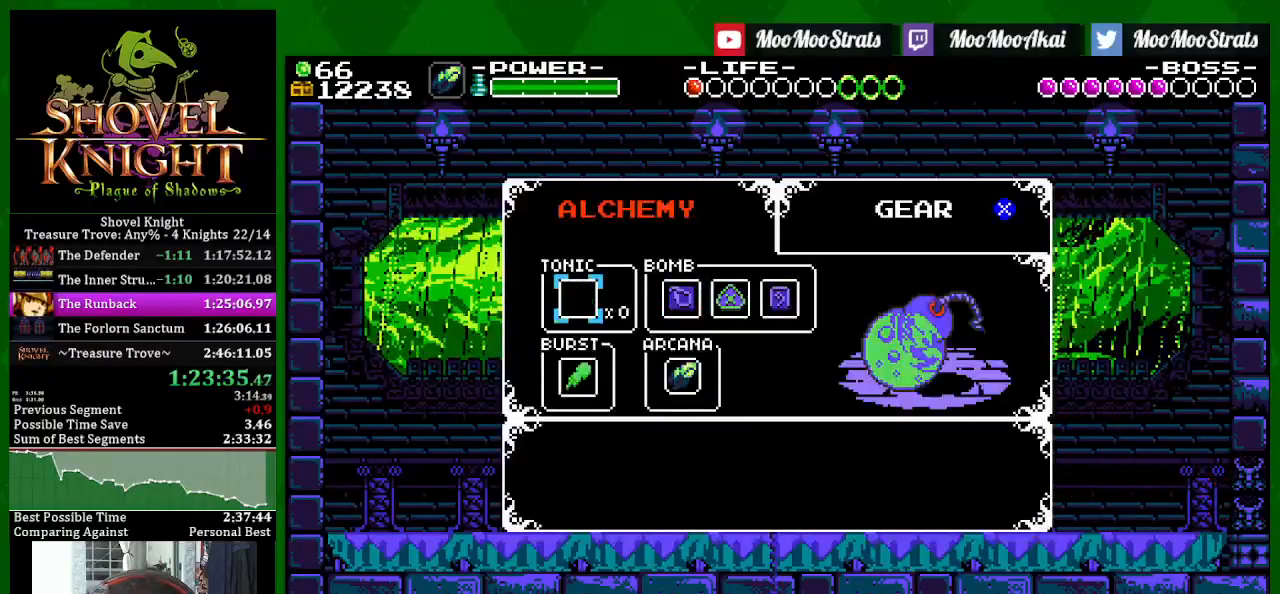
{"buttons": ["DPAD_LEFT"], "left_stick": "center", "right_stick": "center", "events": [[67, "CROSS", "up"], [183, "SELECT", "down"], [317, "SELECT", "up"], [383, "DPAD_LEFT", "down"]]}
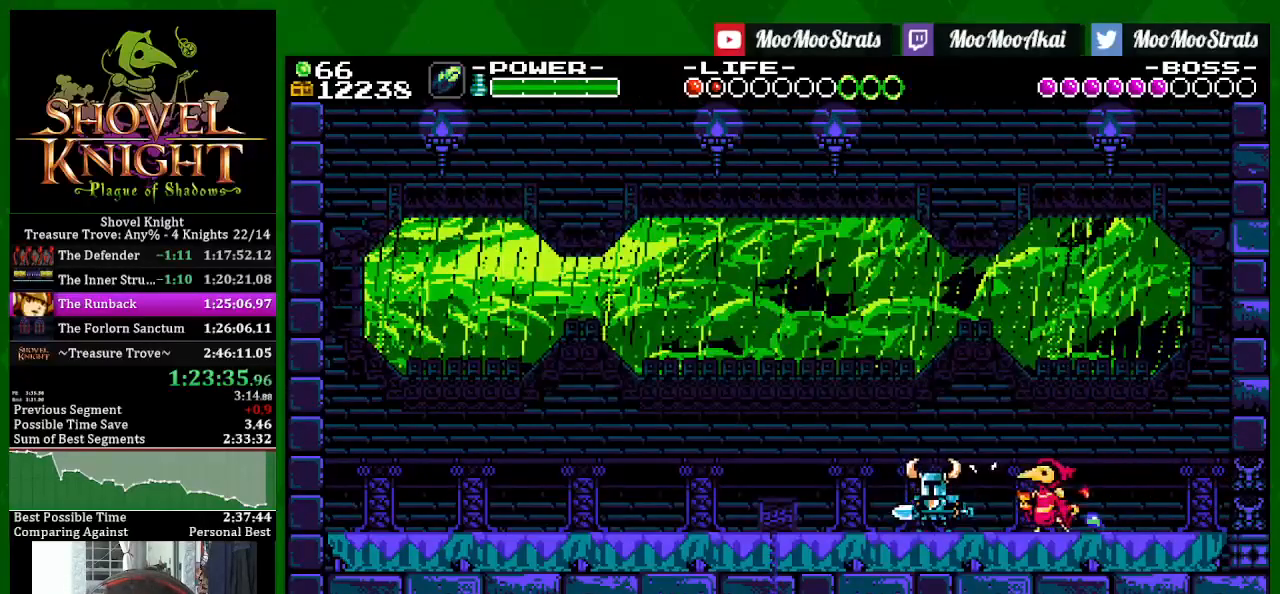
{"buttons": ["CROSS", "DPAD_LEFT"], "left_stick": "center", "right_stick": "center", "events": [[417, "CROSS", "down"]]}
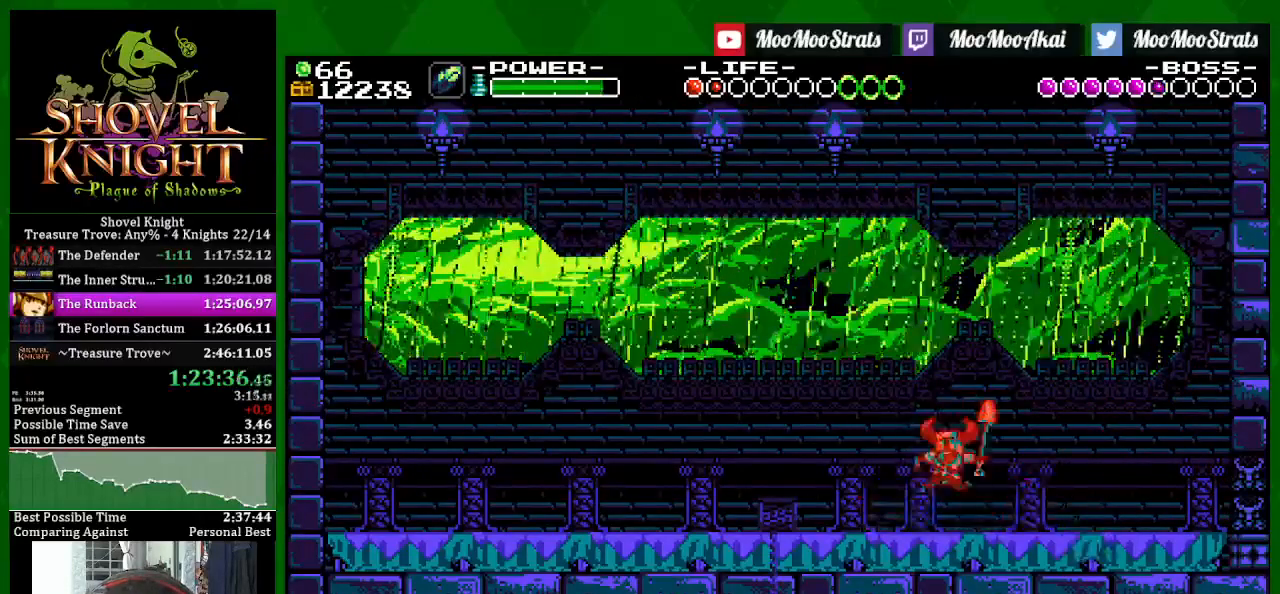
{"buttons": ["CROSS", "DPAD_LEFT"], "left_stick": "center", "right_stick": "center", "events": [[83, "CROSS", "up"], [117, "DPAD_LEFT", "up"], [217, "DPAD_LEFT", "down"], [467, "CROSS", "down"]]}
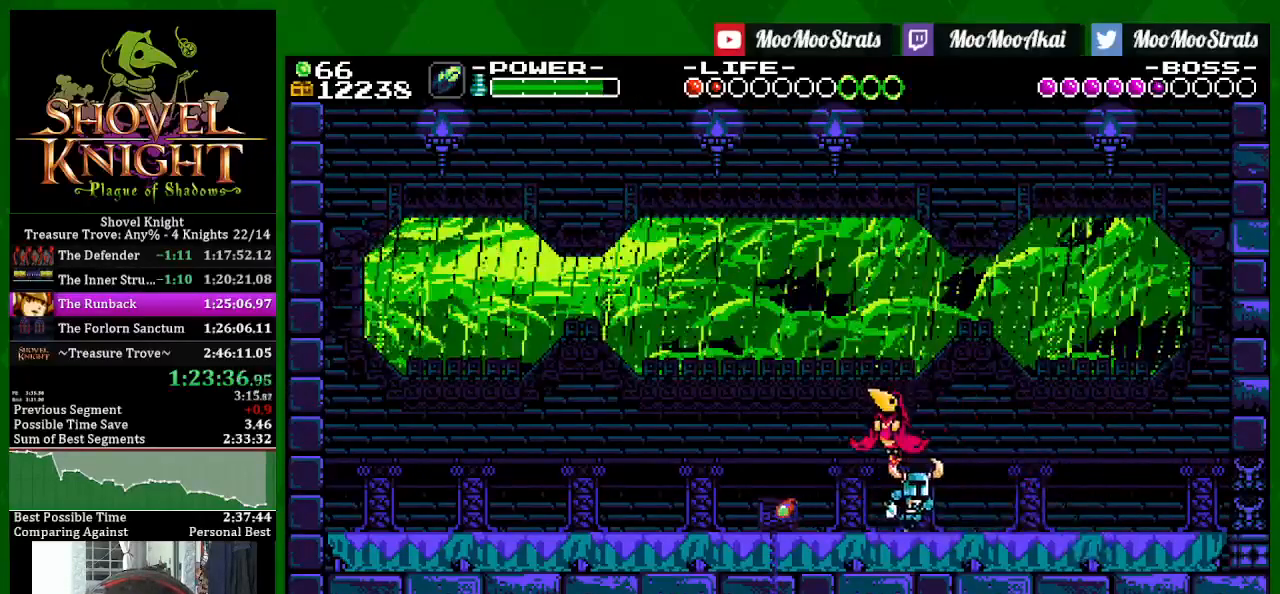
{"buttons": ["DPAD_LEFT"], "left_stick": "center", "right_stick": "center", "events": [[367, "CROSS", "up"]]}
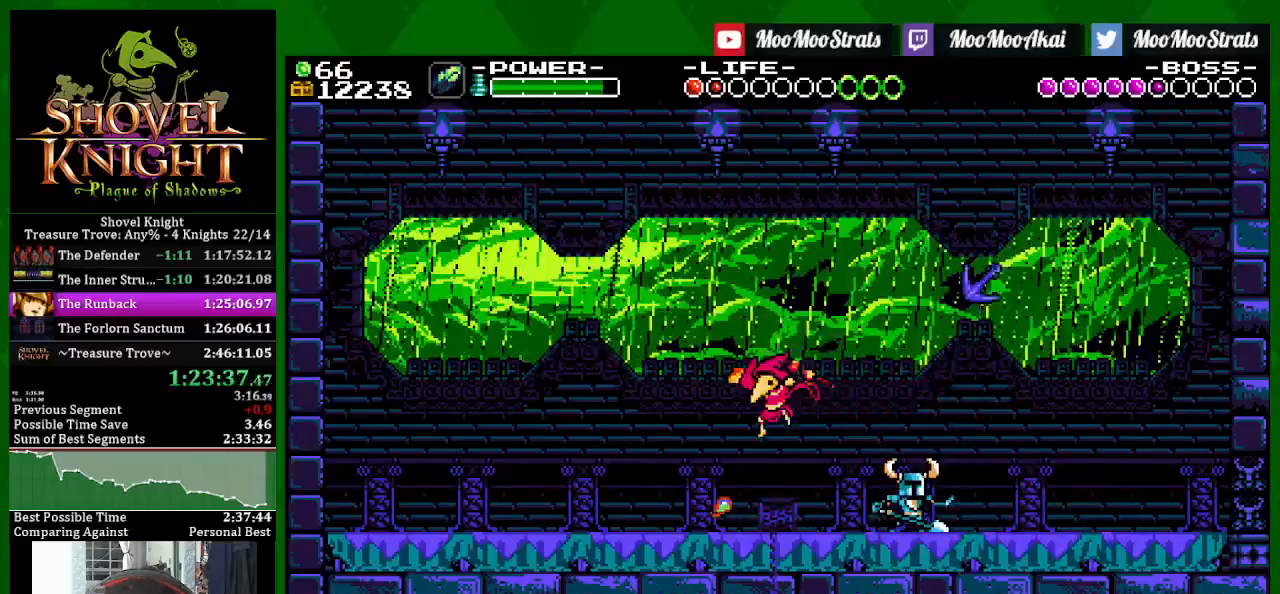
{"buttons": ["DPAD_LEFT"], "left_stick": "center", "right_stick": "center", "events": [[133, "DPAD_LEFT", "up"], [133, "DPAD_RIGHT", "down"], [233, "CROSS", "down"], [300, "DPAD_RIGHT", "up"], [317, "DPAD_LEFT", "down"], [367, "CROSS", "up"]]}